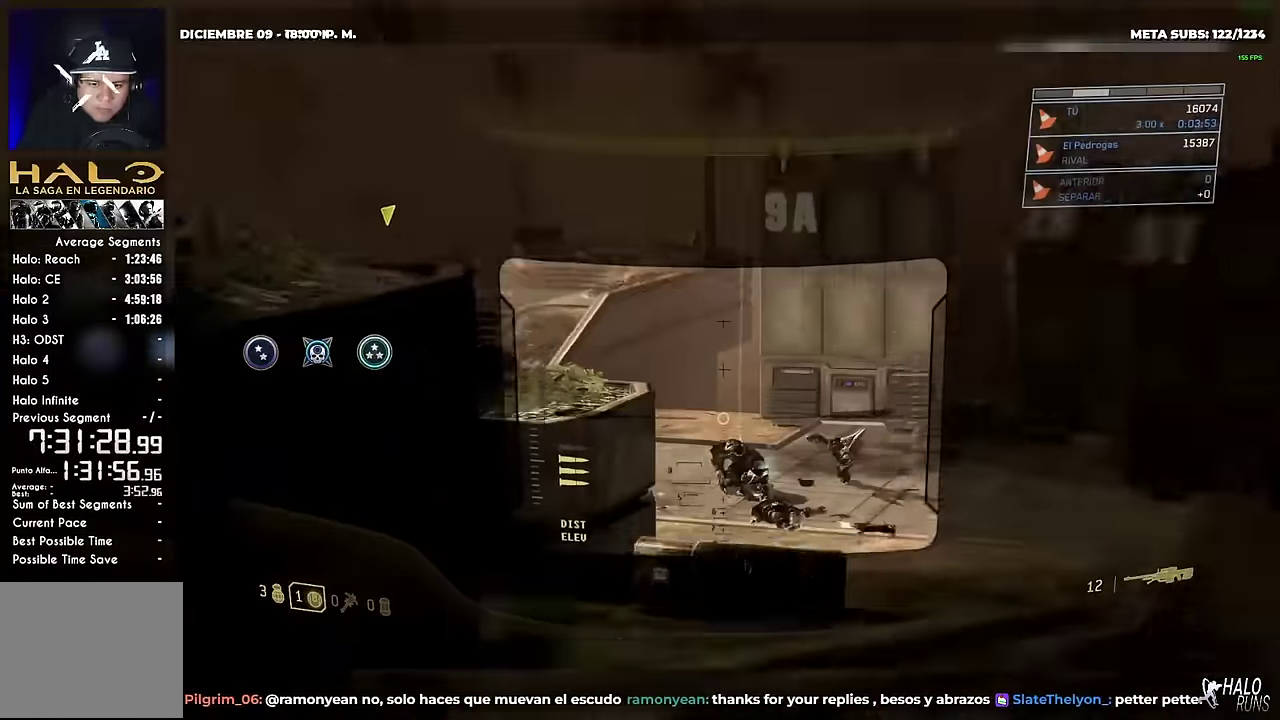
Gameplay with a controller (Xbox layout); each line is a JSON object with the inputs held at the frame after it. "button_events" lists button changes between this image and that frame as [ms after this image, input, new state], when the widget could be followed in between (sticks are given only as held states). Not read: A B DPAD_DOWN DPAD_LEFT DPAD_RIGHT DPAD_UP L3 R3 SELECT START X Y keyboard_mouse right_stick.
{"buttons": ["R2"], "left_stick": "down", "button_events": [[434, "R2", "down"]]}
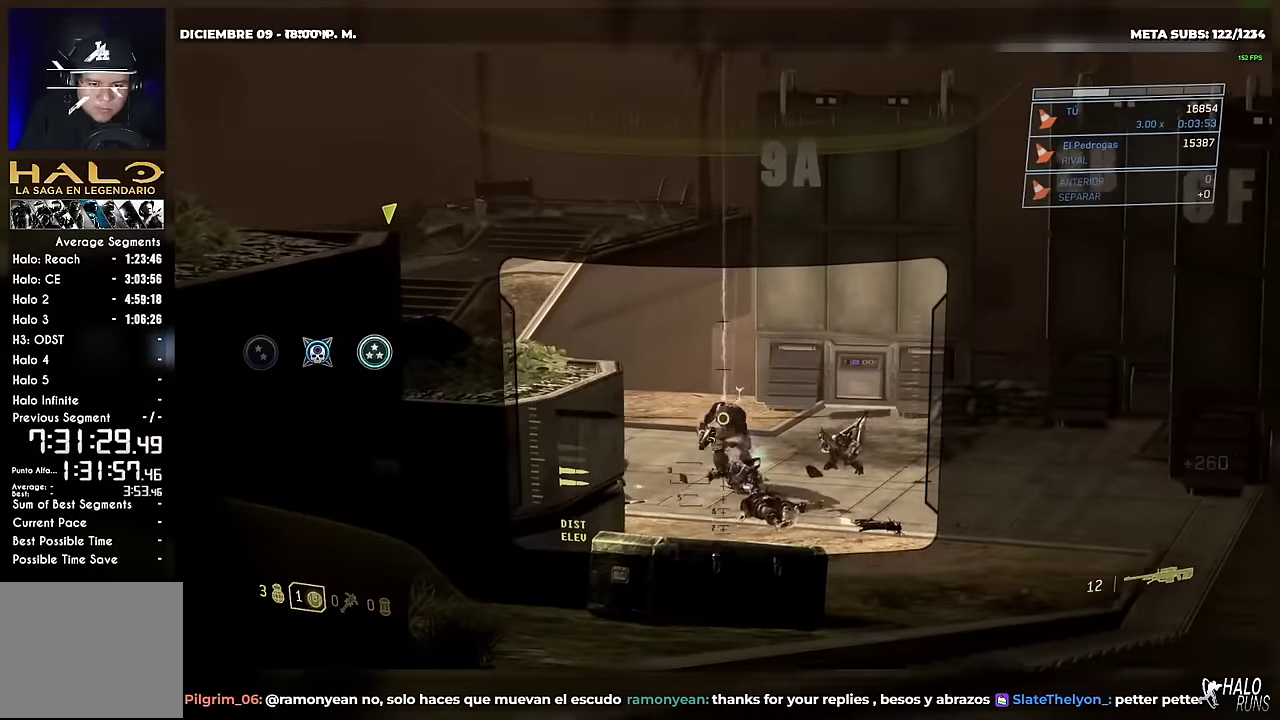
{"buttons": [], "left_stick": "down-right", "button_events": [[50, "R2", "up"]]}
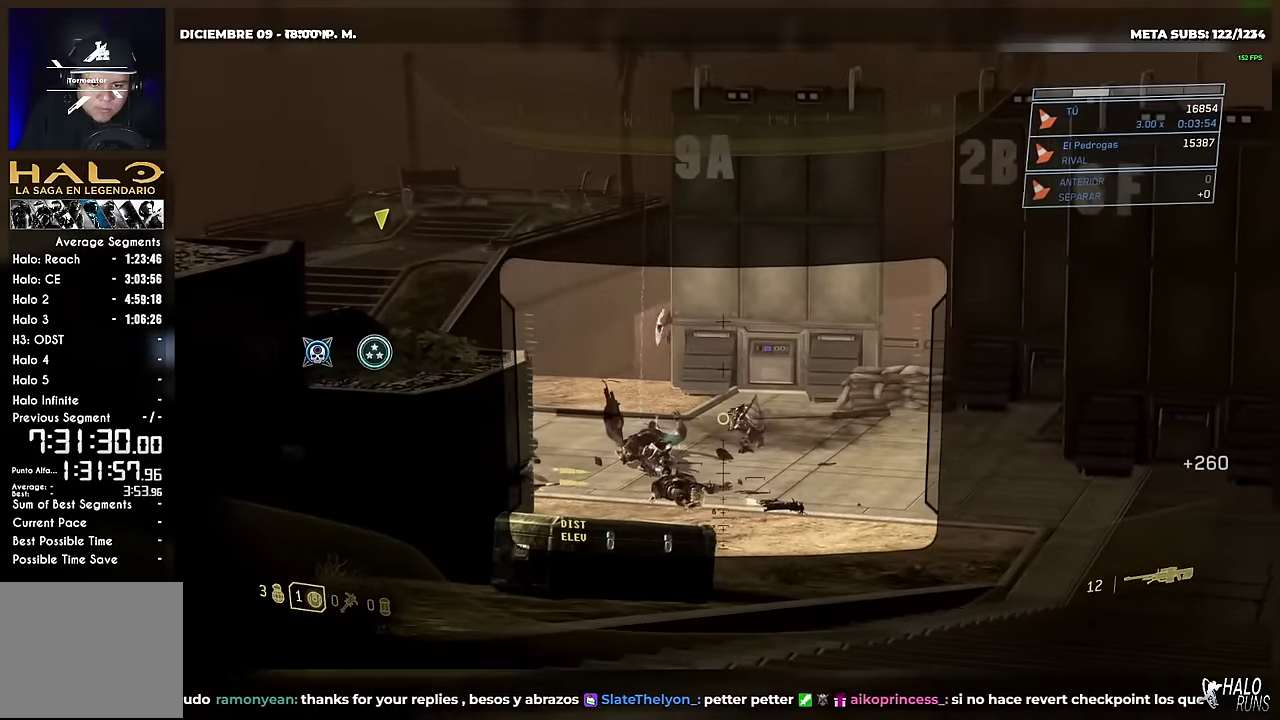
{"buttons": [], "left_stick": "down-left", "button_events": [[167, "R2", "down"], [317, "R2", "up"]]}
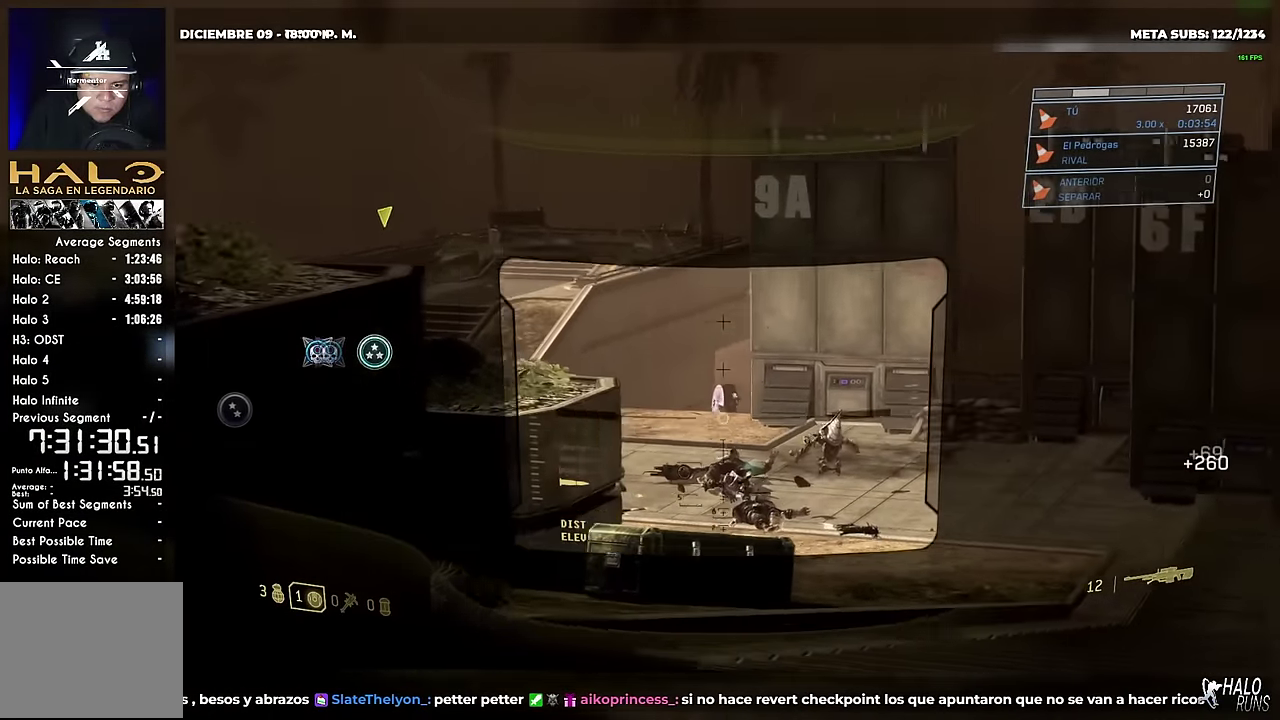
{"buttons": ["R2"], "left_stick": "up-right", "button_events": [[501, "R2", "down"]]}
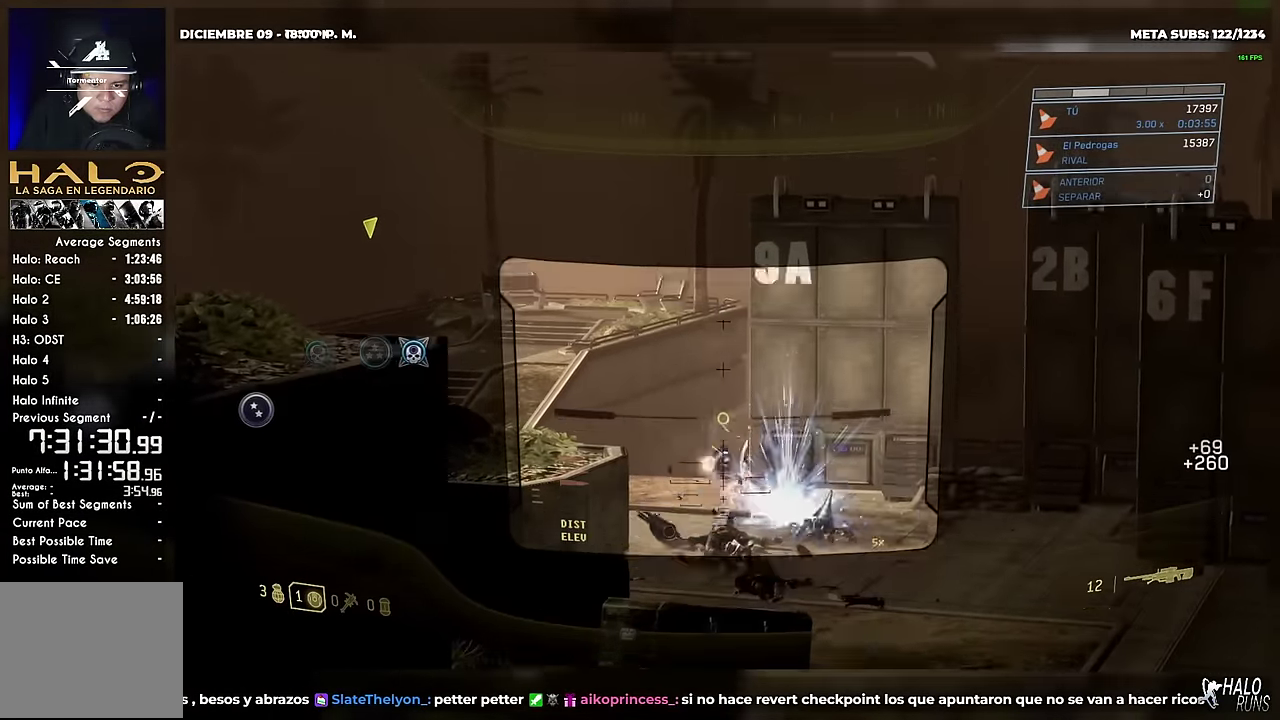
{"buttons": [], "left_stick": "down", "button_events": [[117, "R2", "up"], [217, "R1", "down"], [267, "R1", "up"]]}
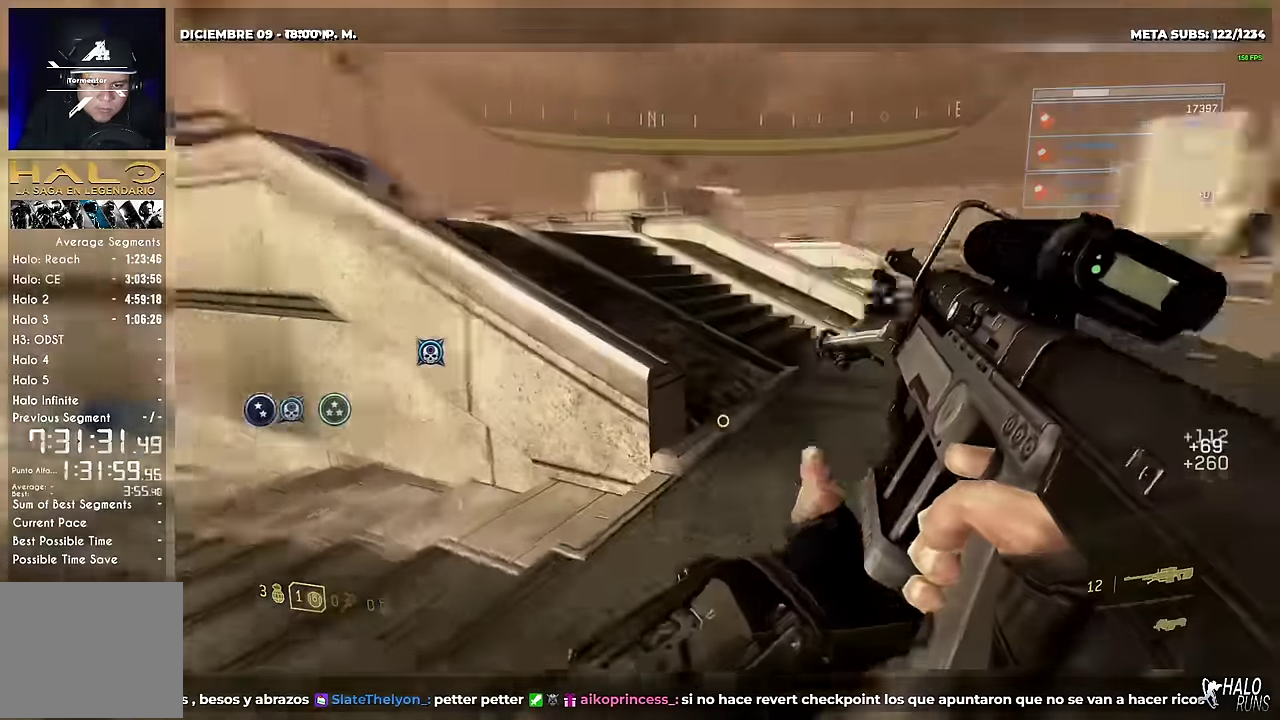
{"buttons": [], "left_stick": "down-right", "button_events": []}
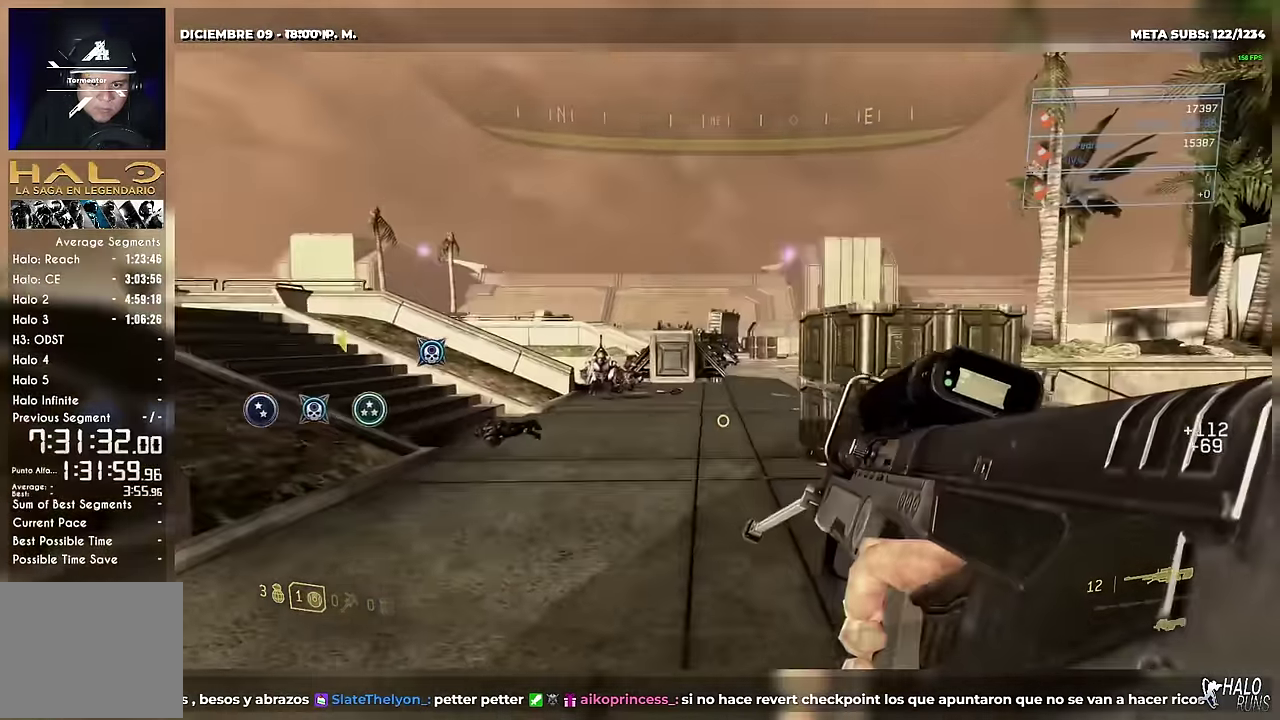
{"buttons": [], "left_stick": "down-left", "button_events": []}
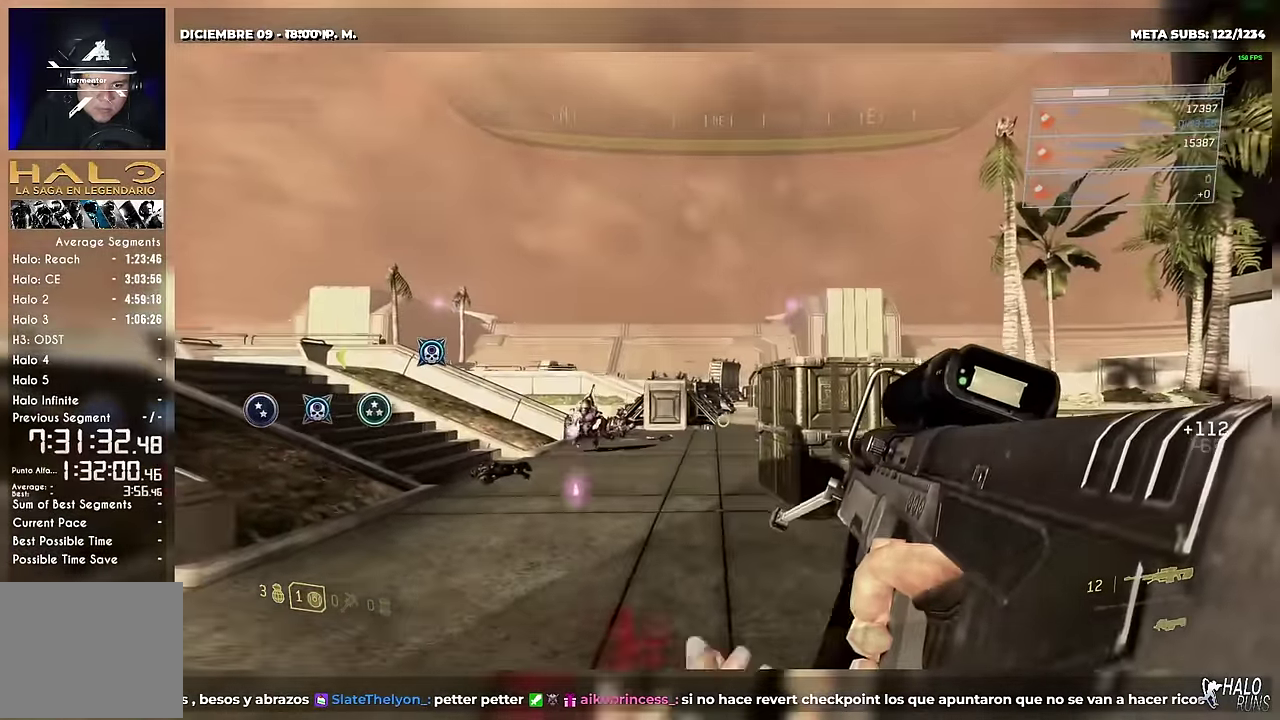
{"buttons": [], "left_stick": "up-left", "button_events": []}
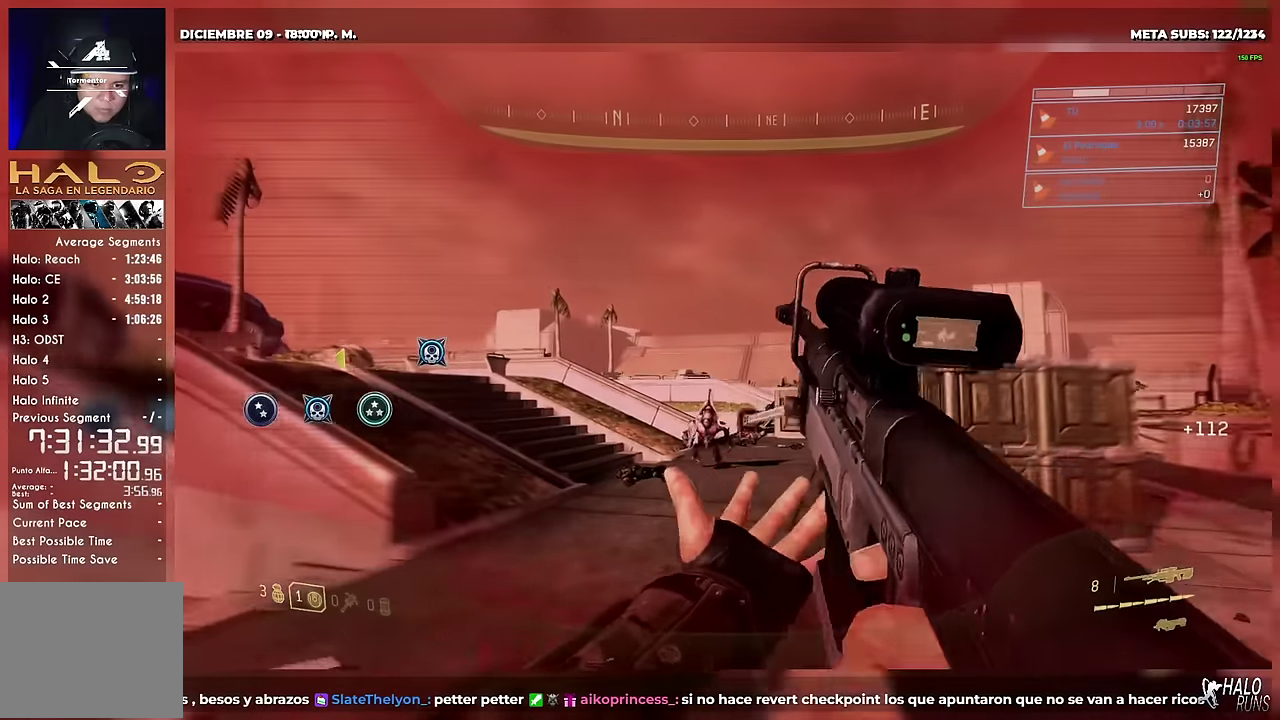
{"buttons": [], "left_stick": "up-left", "button_events": [[167, "R2", "down"], [317, "R2", "up"]]}
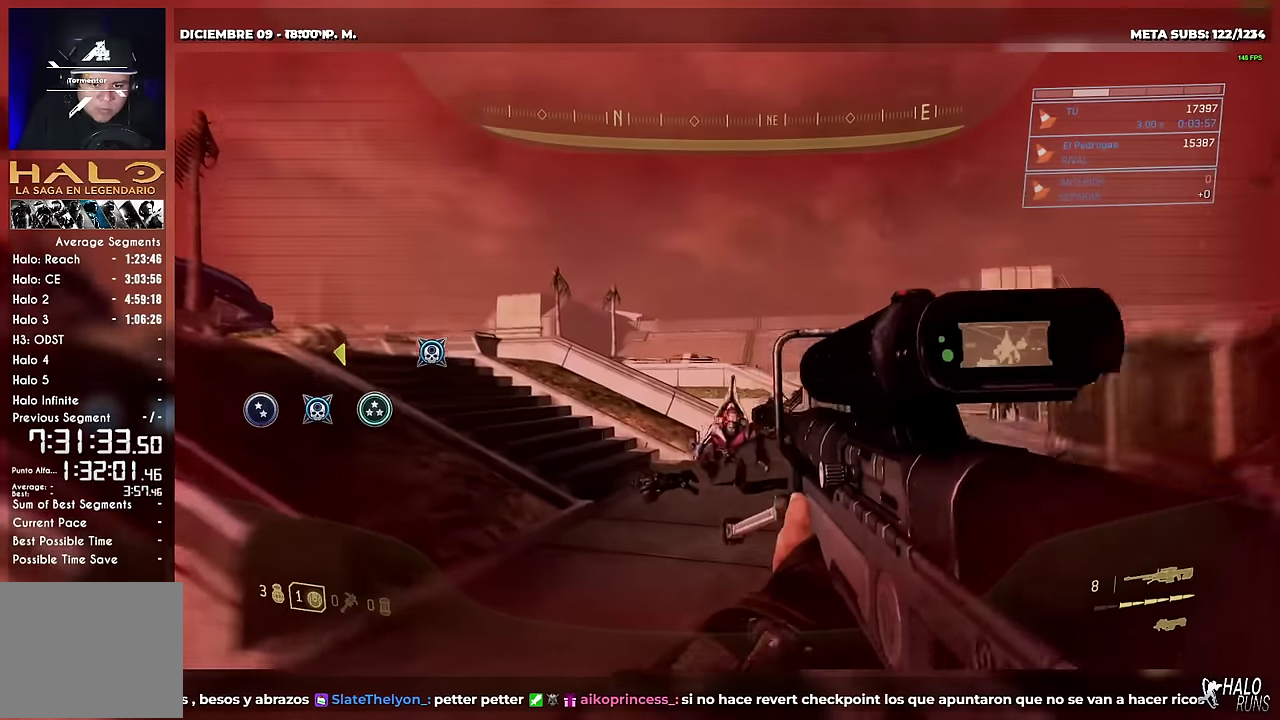
{"buttons": [], "left_stick": "up-right", "button_events": []}
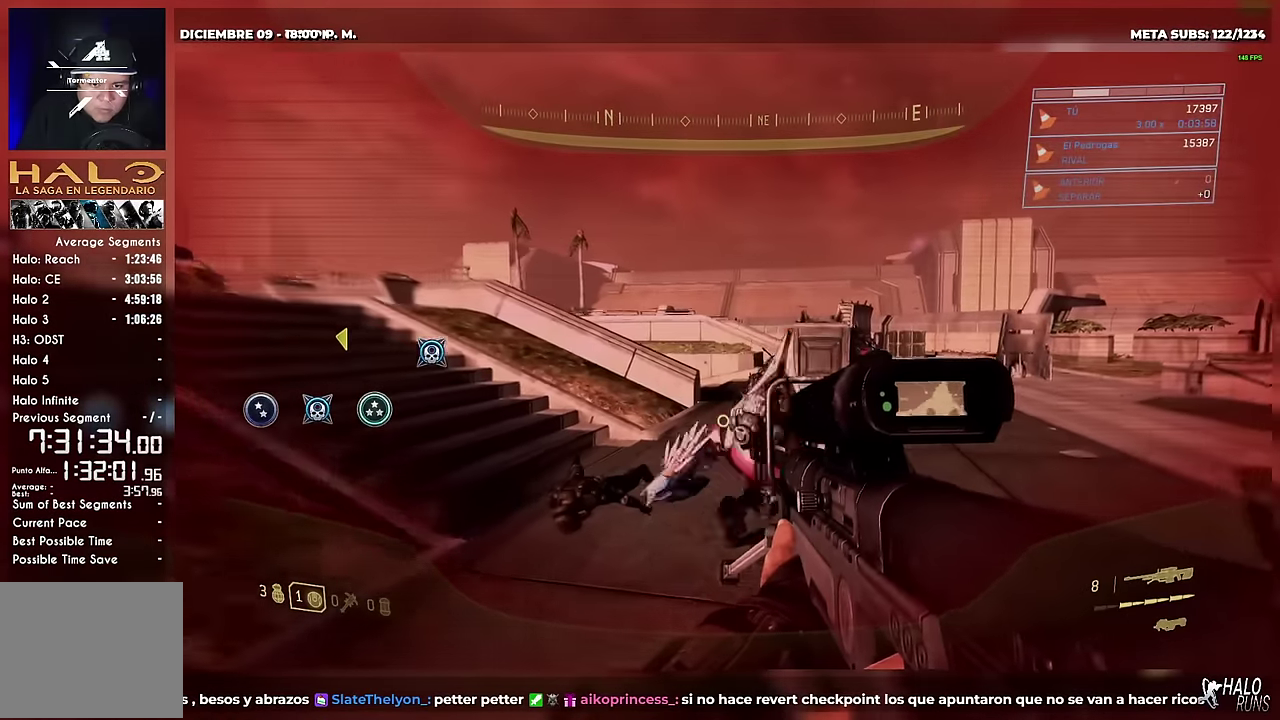
{"buttons": [], "left_stick": "up-right", "button_events": []}
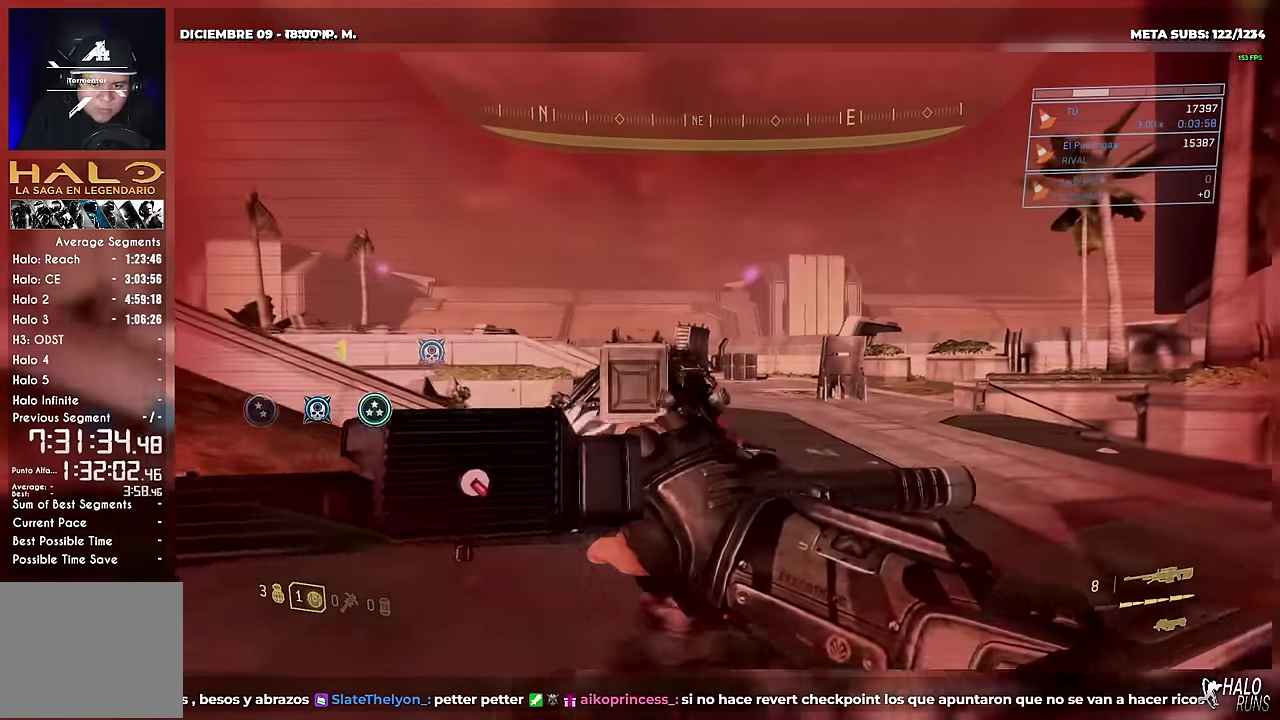
{"buttons": [], "left_stick": "up-right", "button_events": []}
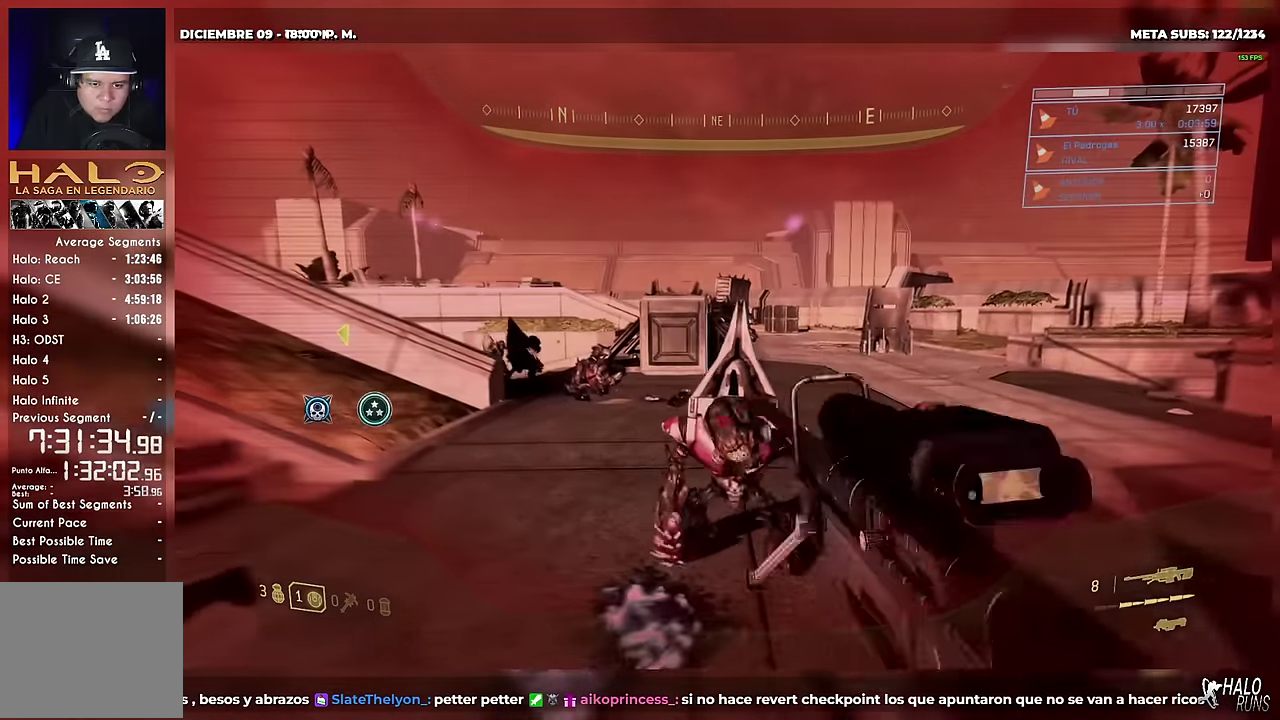
{"buttons": [], "left_stick": "center", "button_events": [[317, "R2", "down"], [451, "R2", "up"]]}
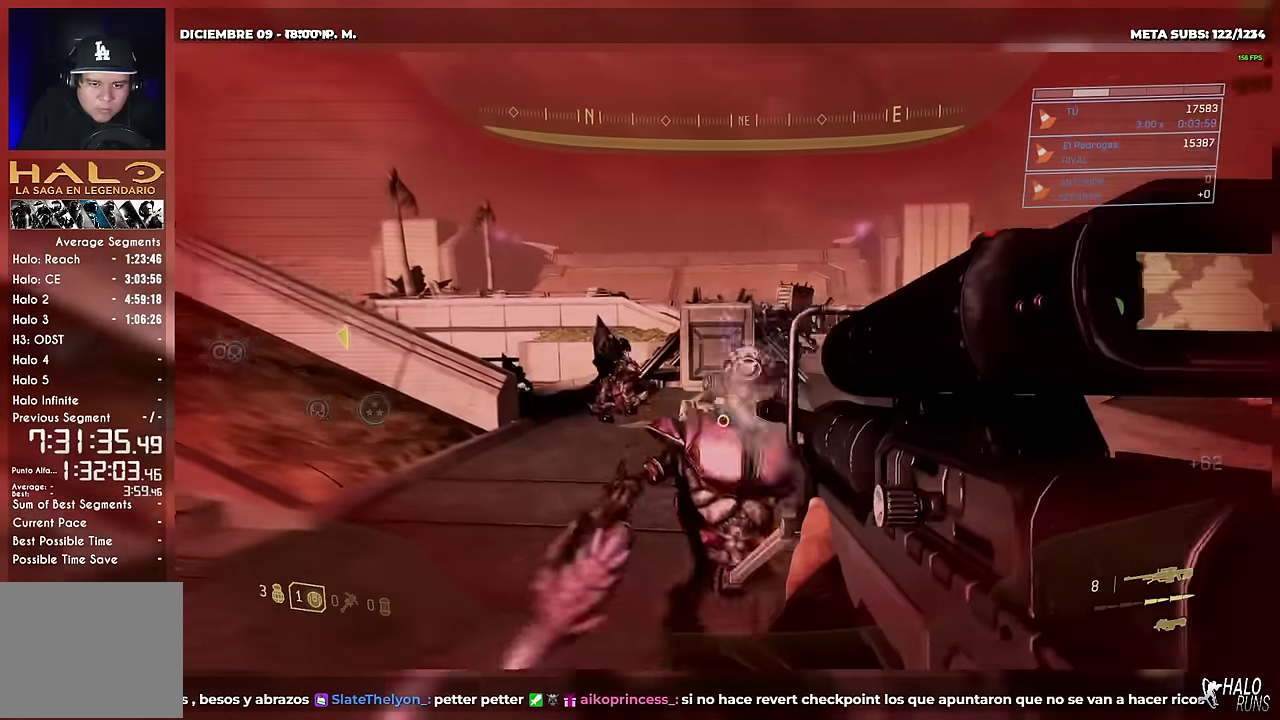
{"buttons": [], "left_stick": "up-right", "button_events": []}
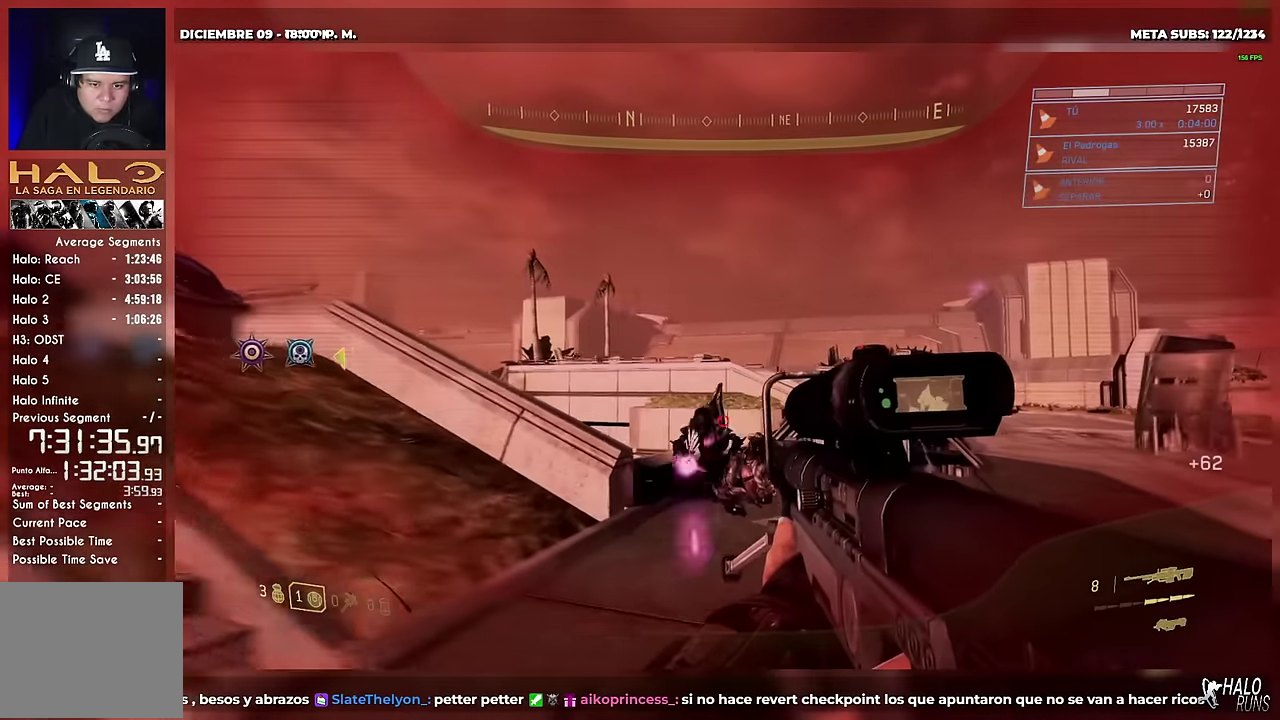
{"buttons": [], "left_stick": "right", "button_events": [[267, "R2", "down"], [401, "R2", "up"]]}
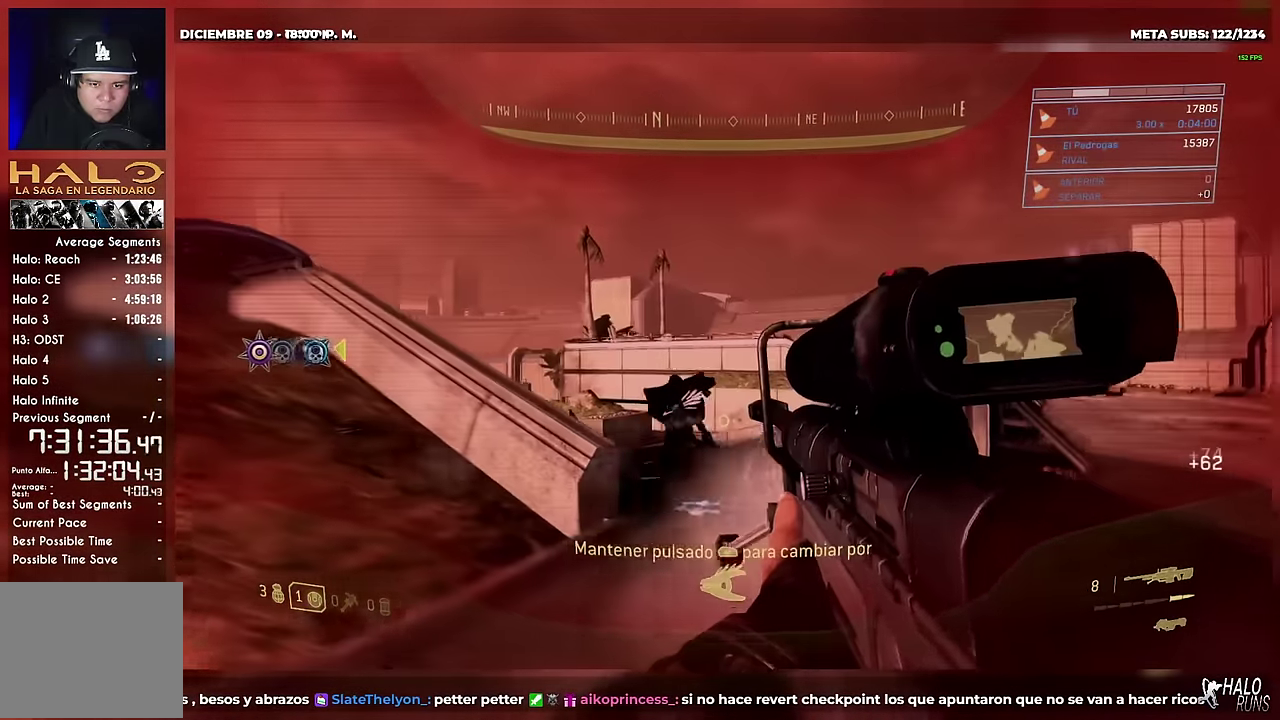
{"buttons": [], "left_stick": "right", "button_events": []}
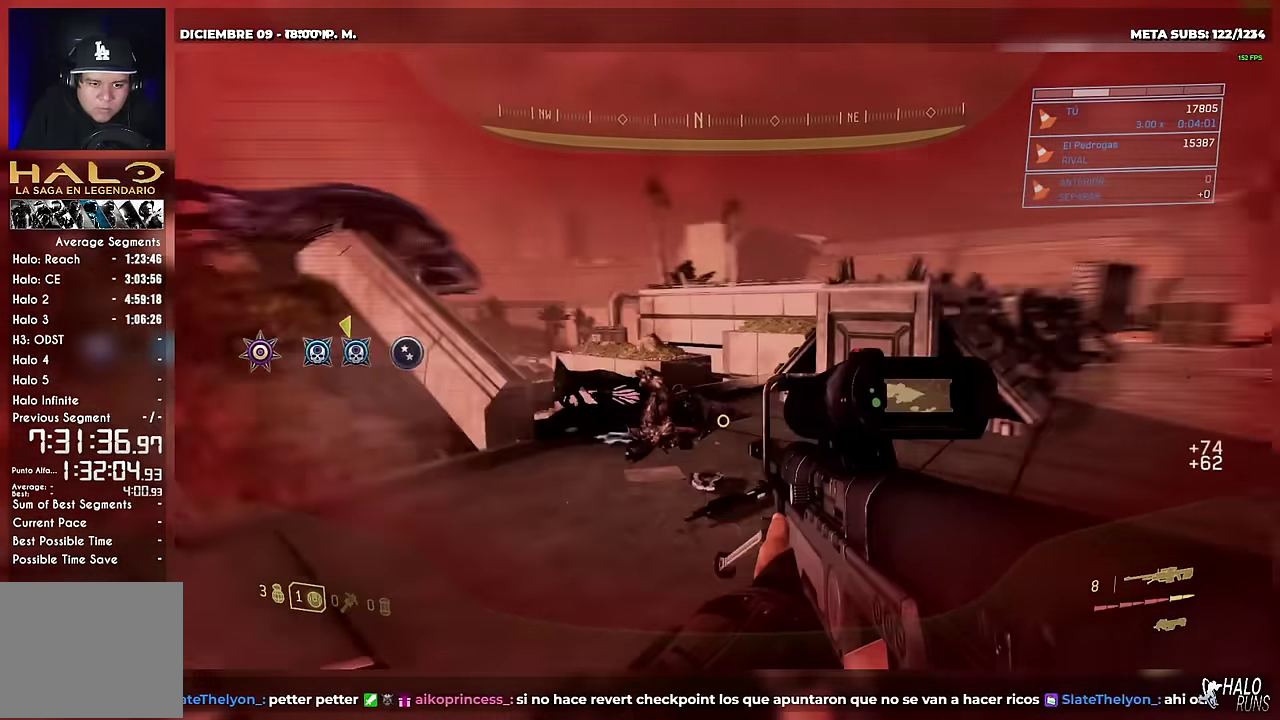
{"buttons": [], "left_stick": "down", "button_events": []}
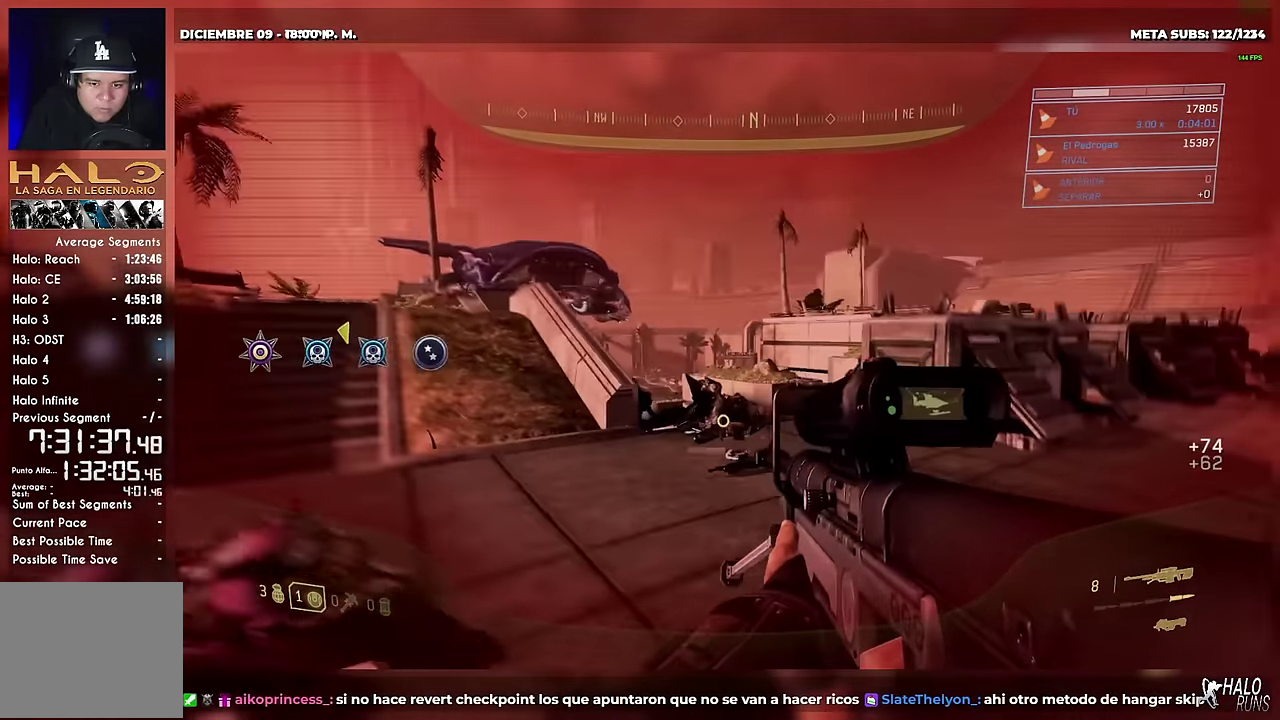
{"buttons": [], "left_stick": "down", "button_events": []}
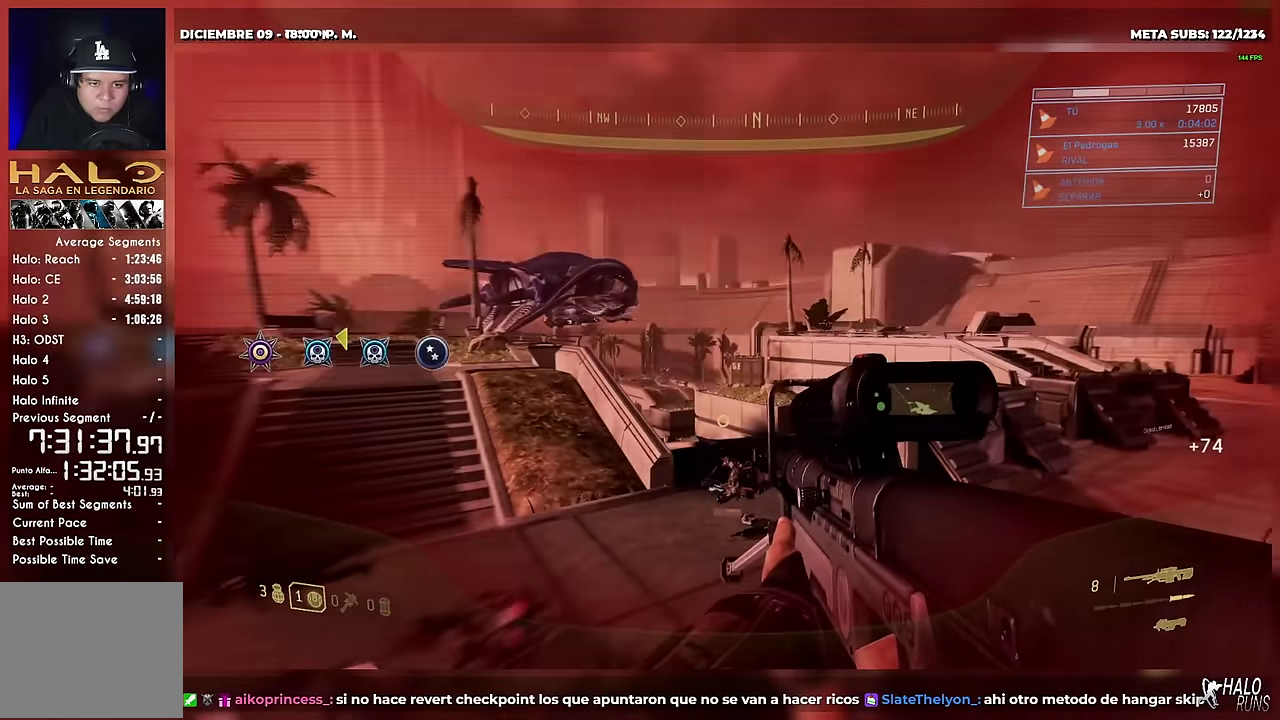
{"buttons": [], "left_stick": "down-right", "button_events": []}
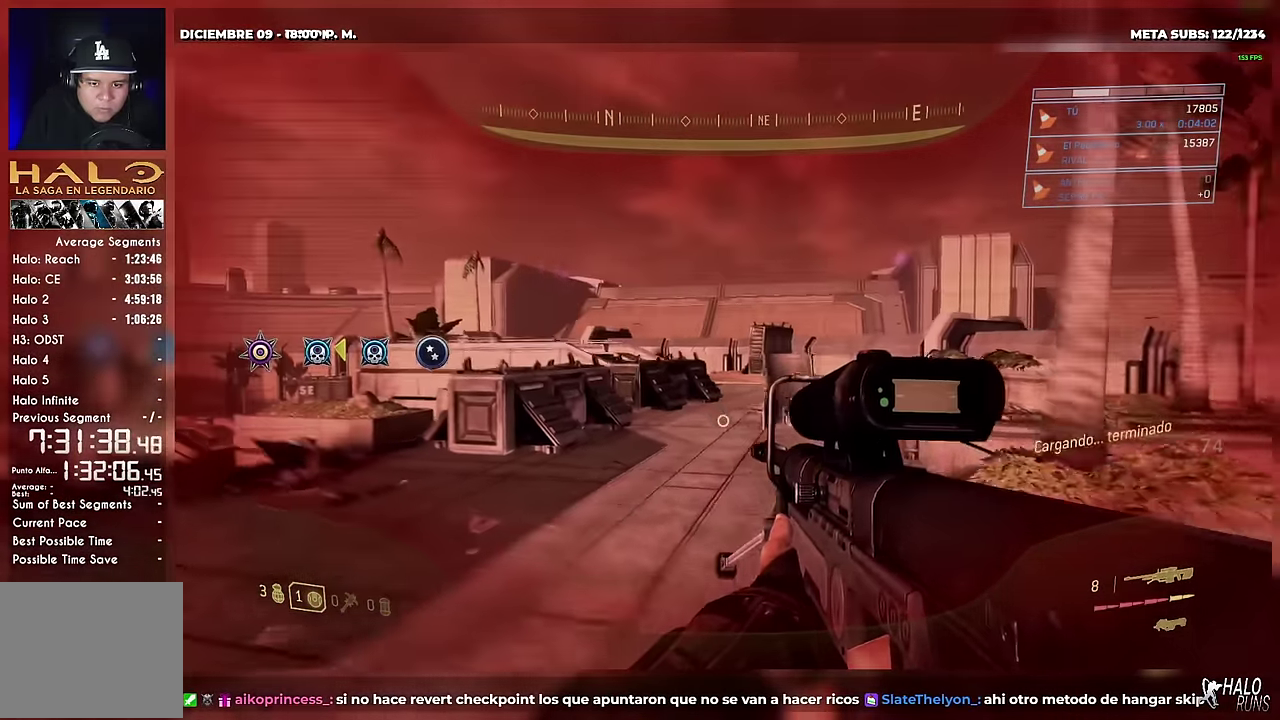
{"buttons": [], "left_stick": "down-left", "button_events": []}
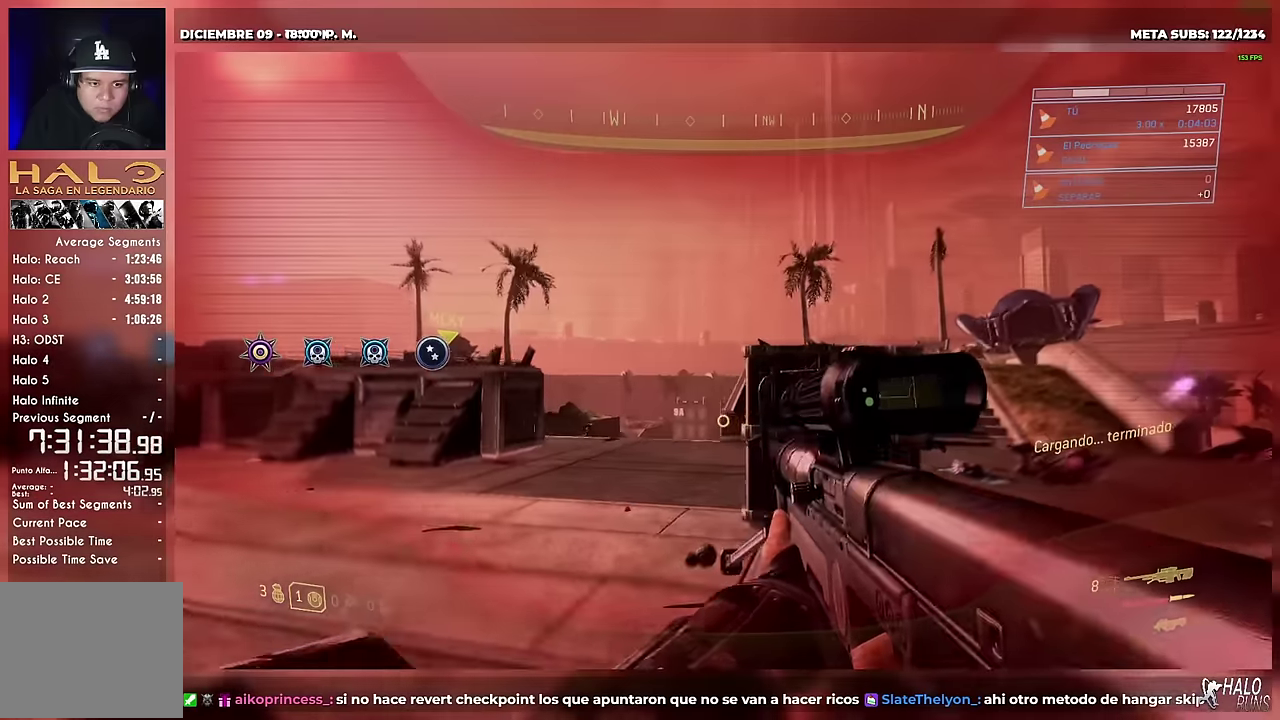
{"buttons": [], "left_stick": "down-left", "button_events": []}
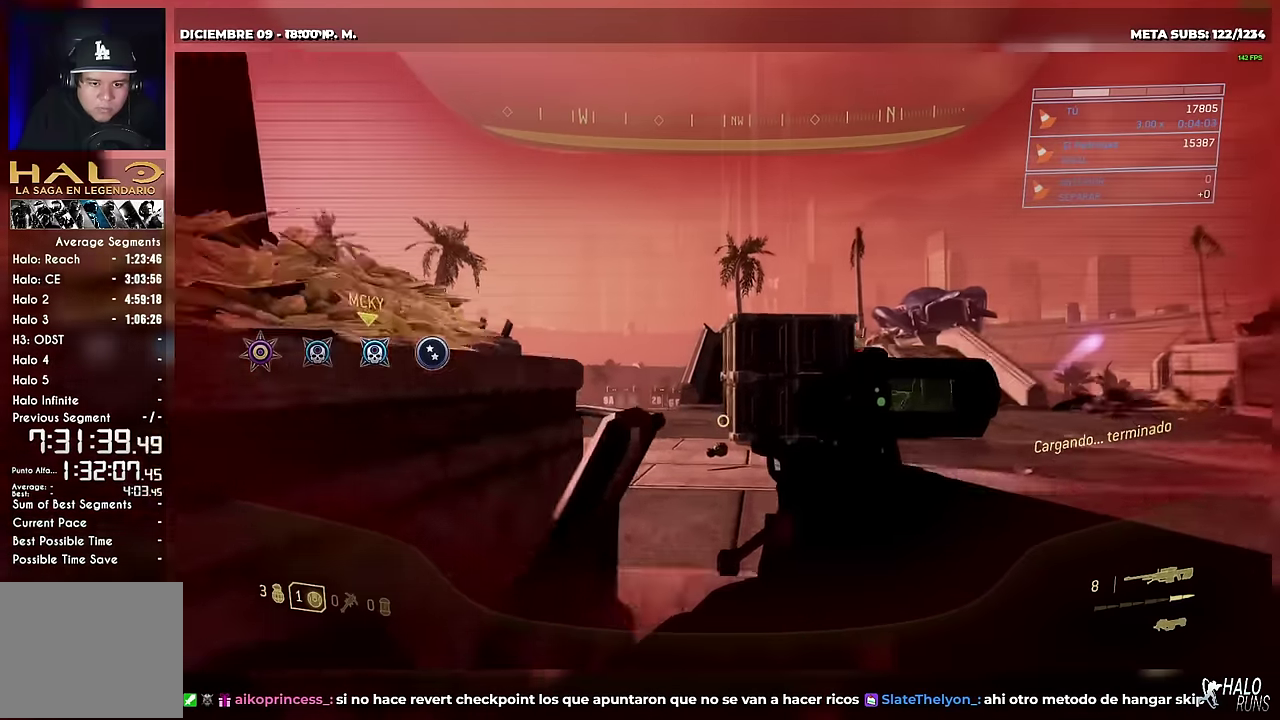
{"buttons": ["R1"], "left_stick": "down-left", "button_events": [[484, "R1", "down"]]}
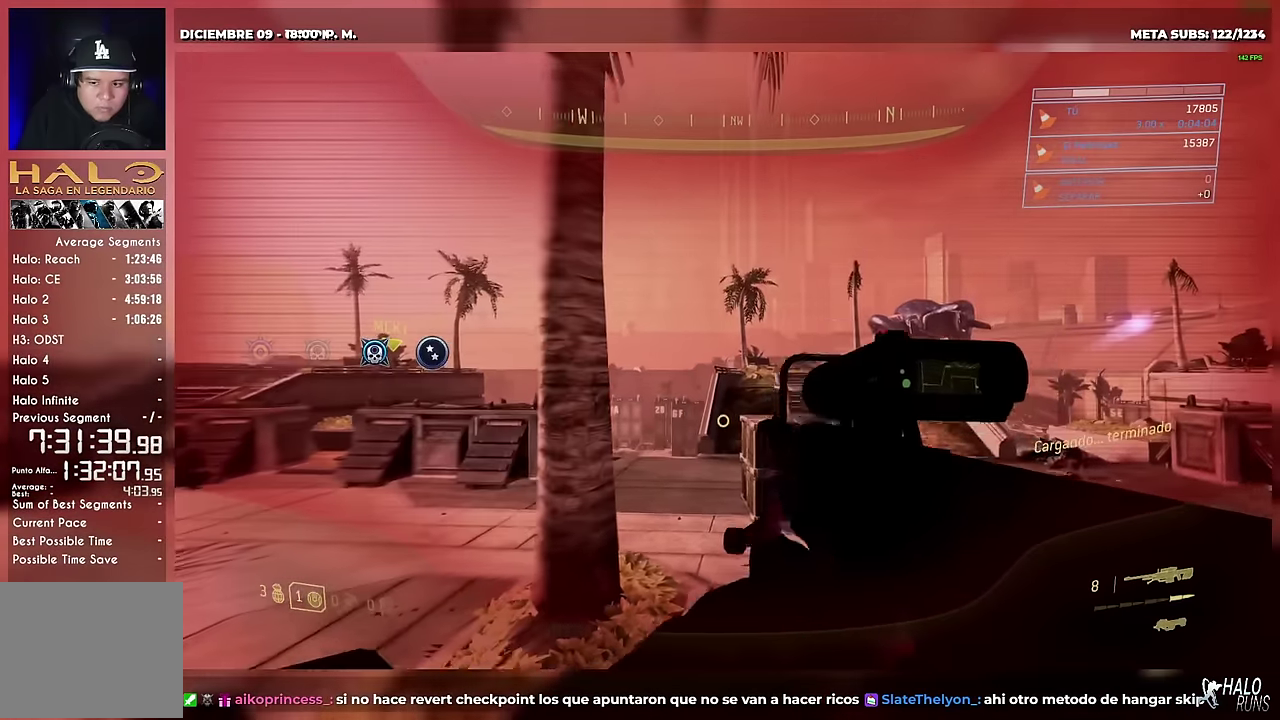
{"buttons": [], "left_stick": "down", "button_events": [[117, "R1", "up"]]}
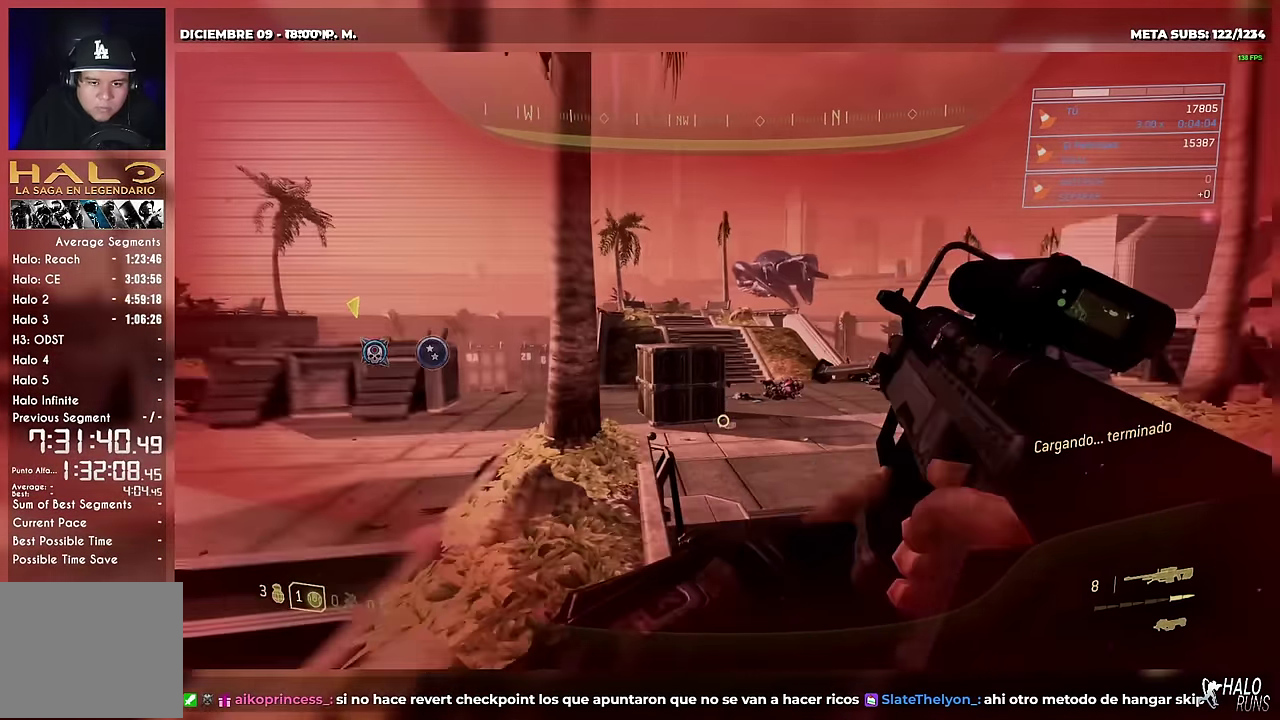
{"buttons": [], "left_stick": "right", "button_events": []}
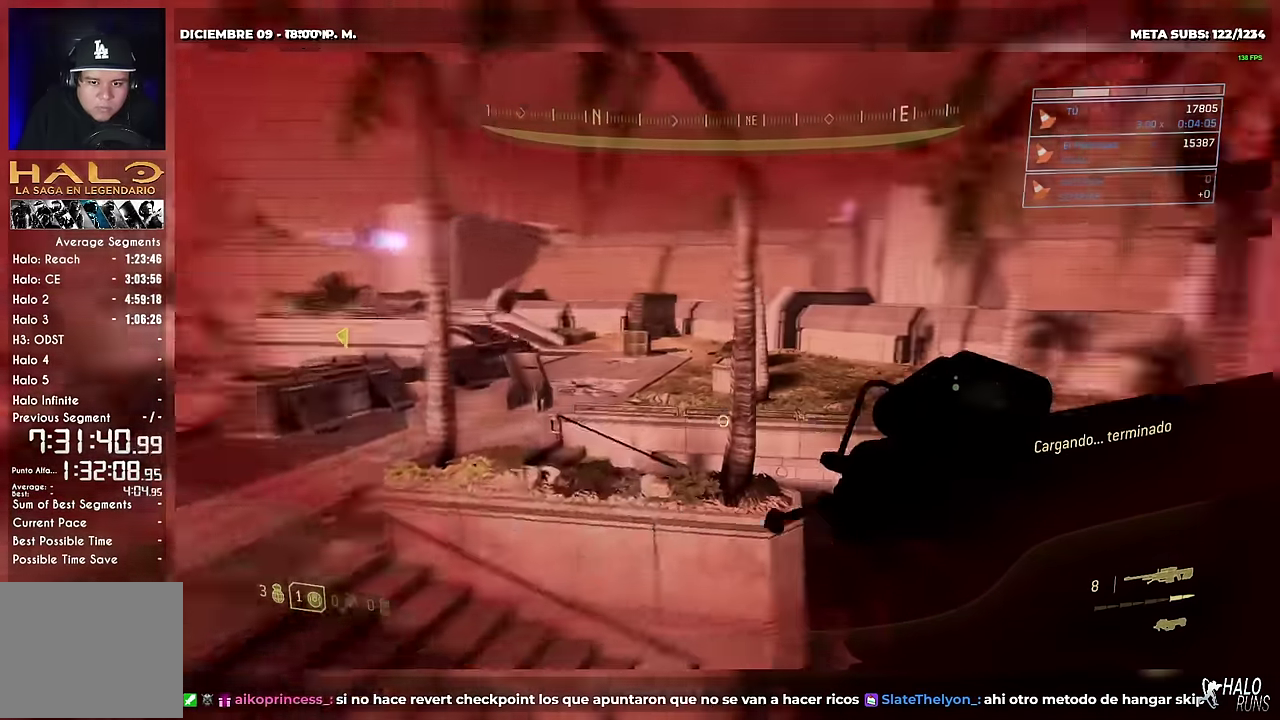
{"buttons": [], "left_stick": "up", "button_events": []}
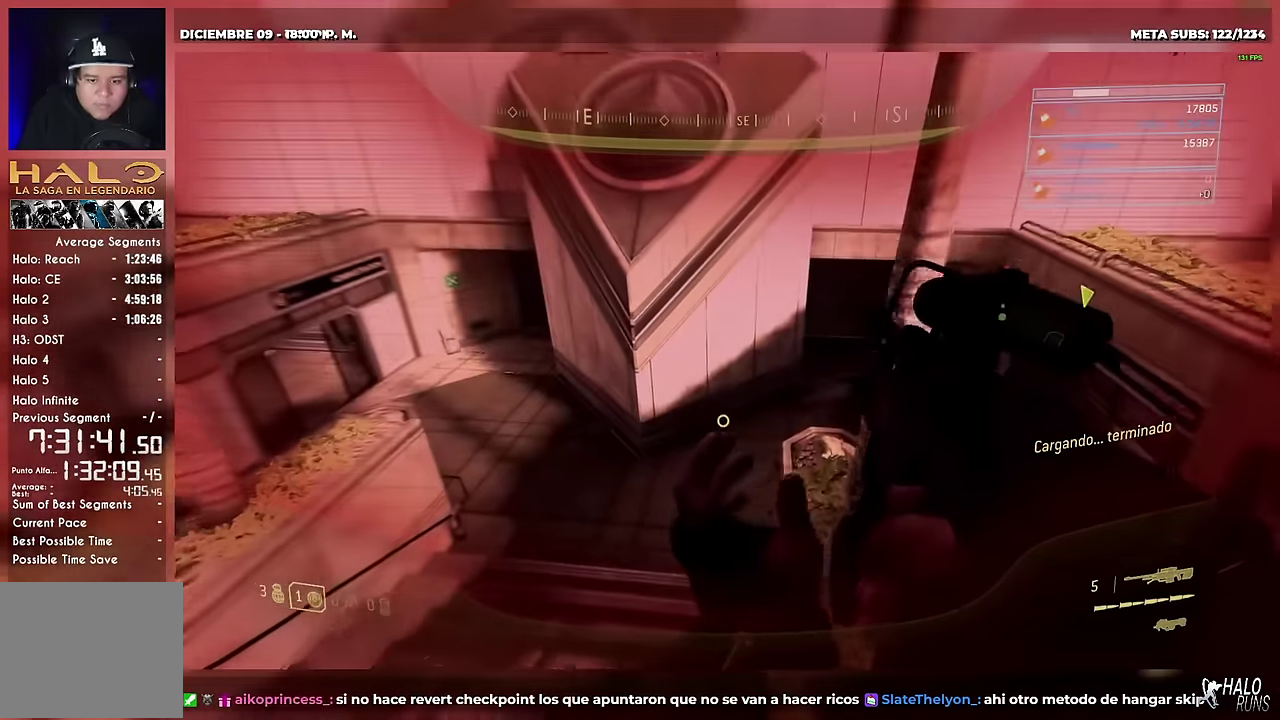
{"buttons": [], "left_stick": "up", "button_events": []}
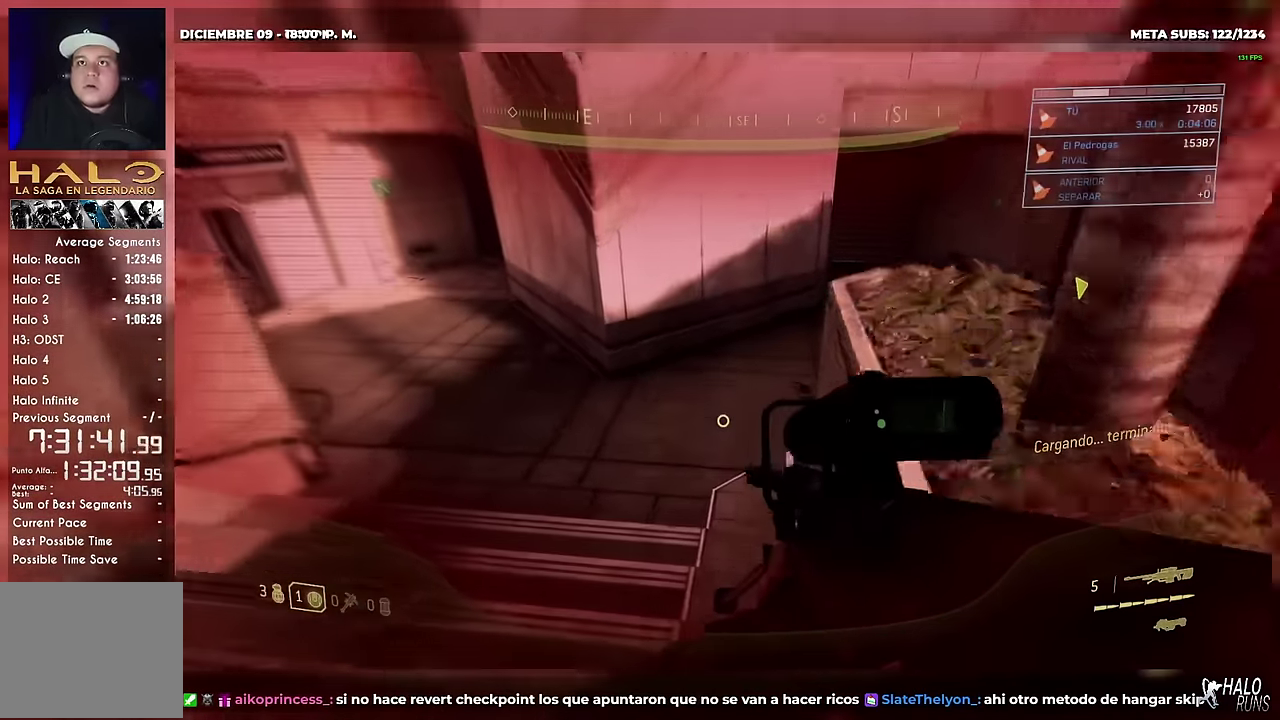
{"buttons": [], "left_stick": "up-right", "button_events": []}
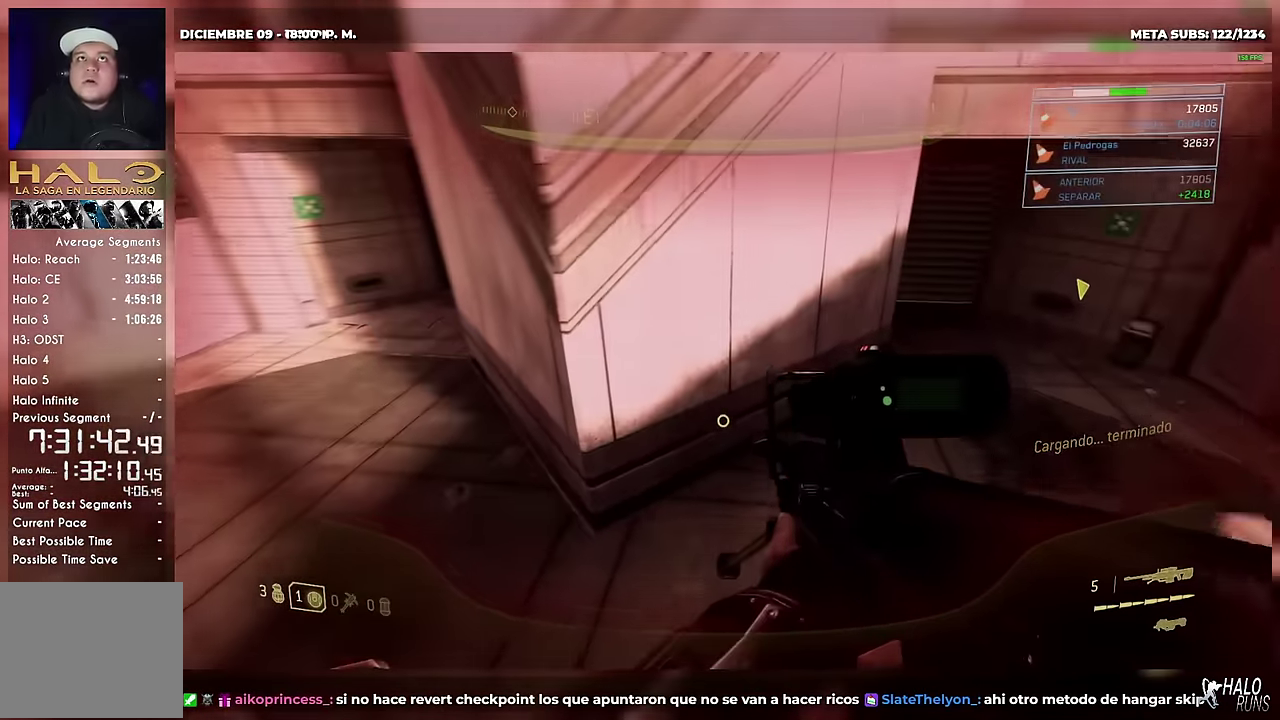
{"buttons": [], "left_stick": "up-right", "button_events": []}
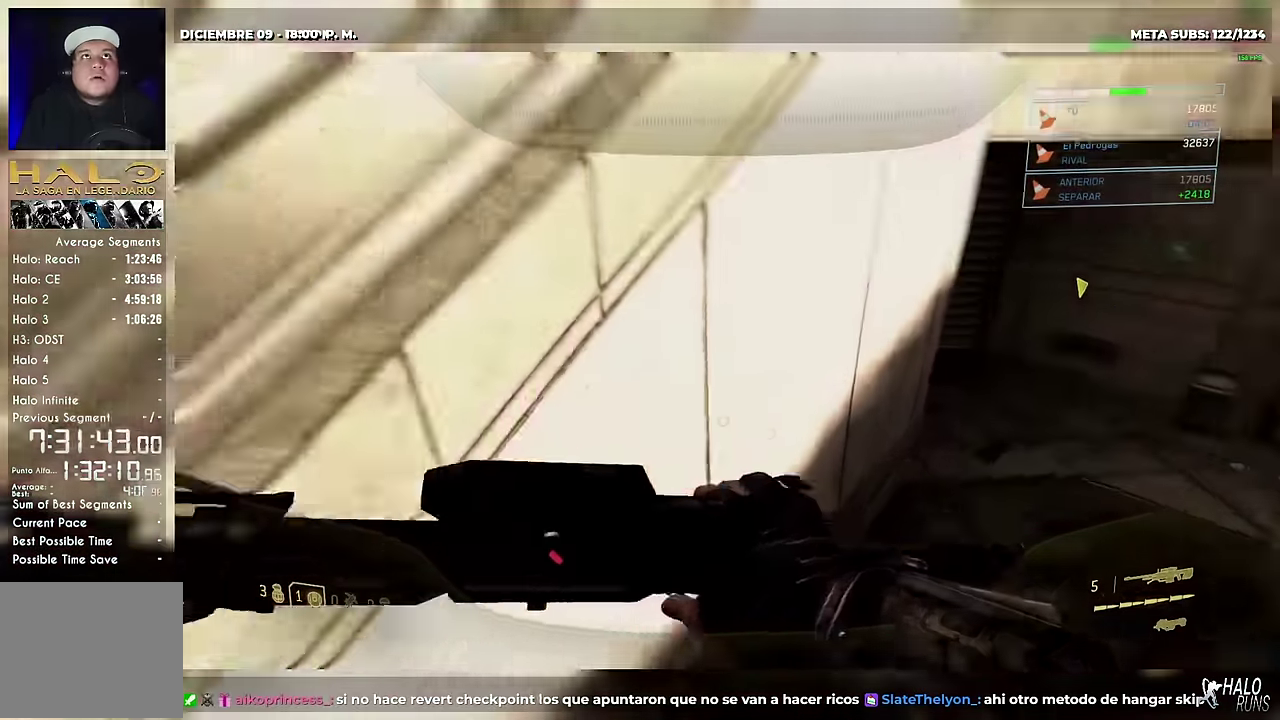
{"buttons": [], "left_stick": "up-right"}
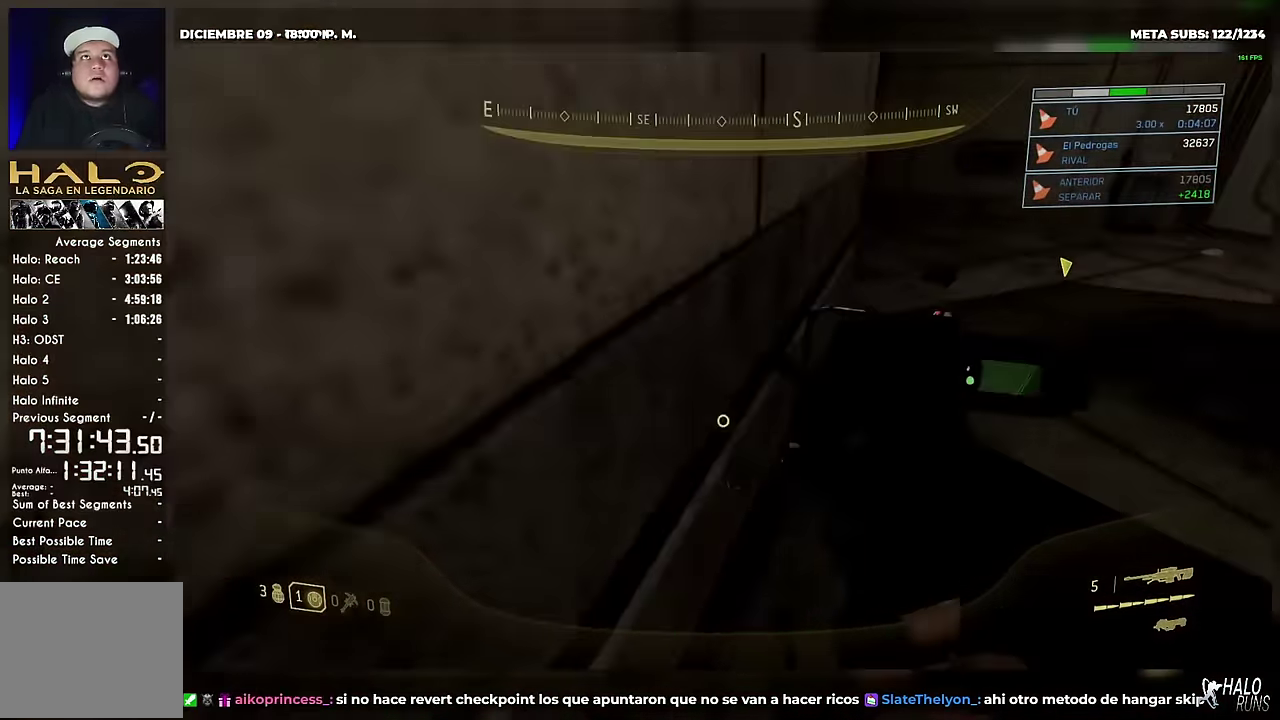
{"buttons": [], "left_stick": "up-right", "button_events": []}
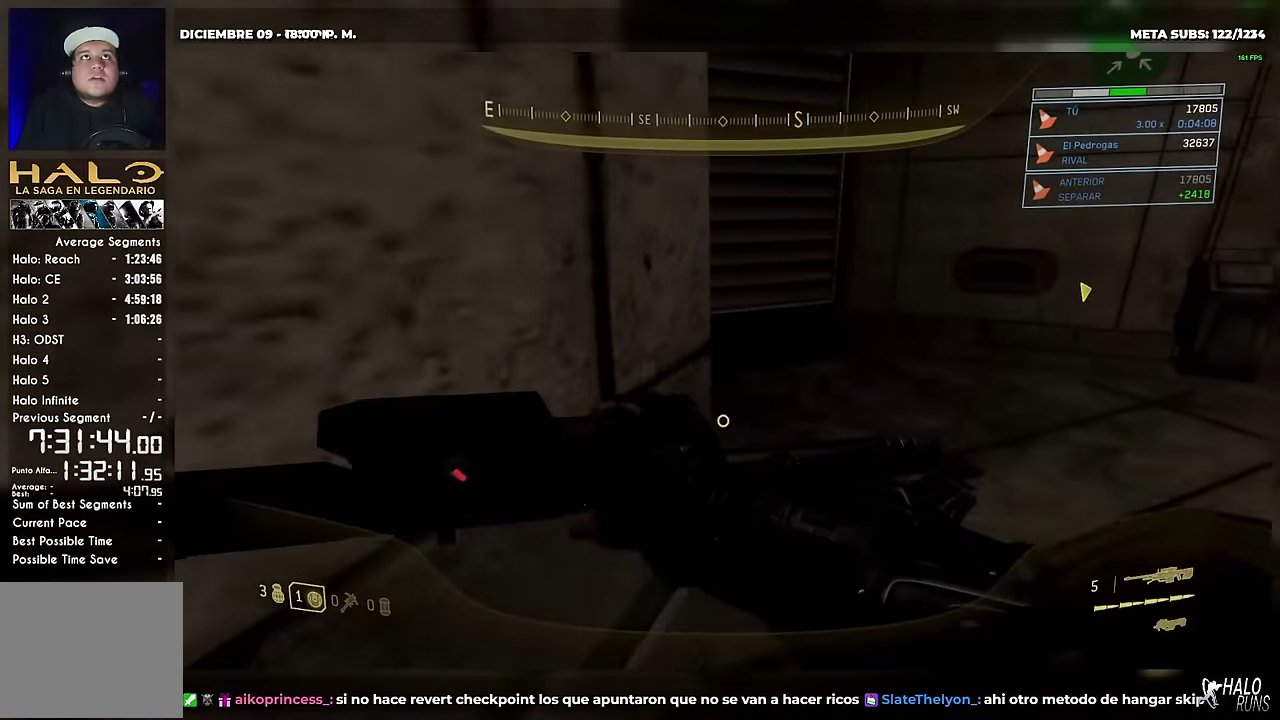
{"buttons": [], "left_stick": "up", "button_events": []}